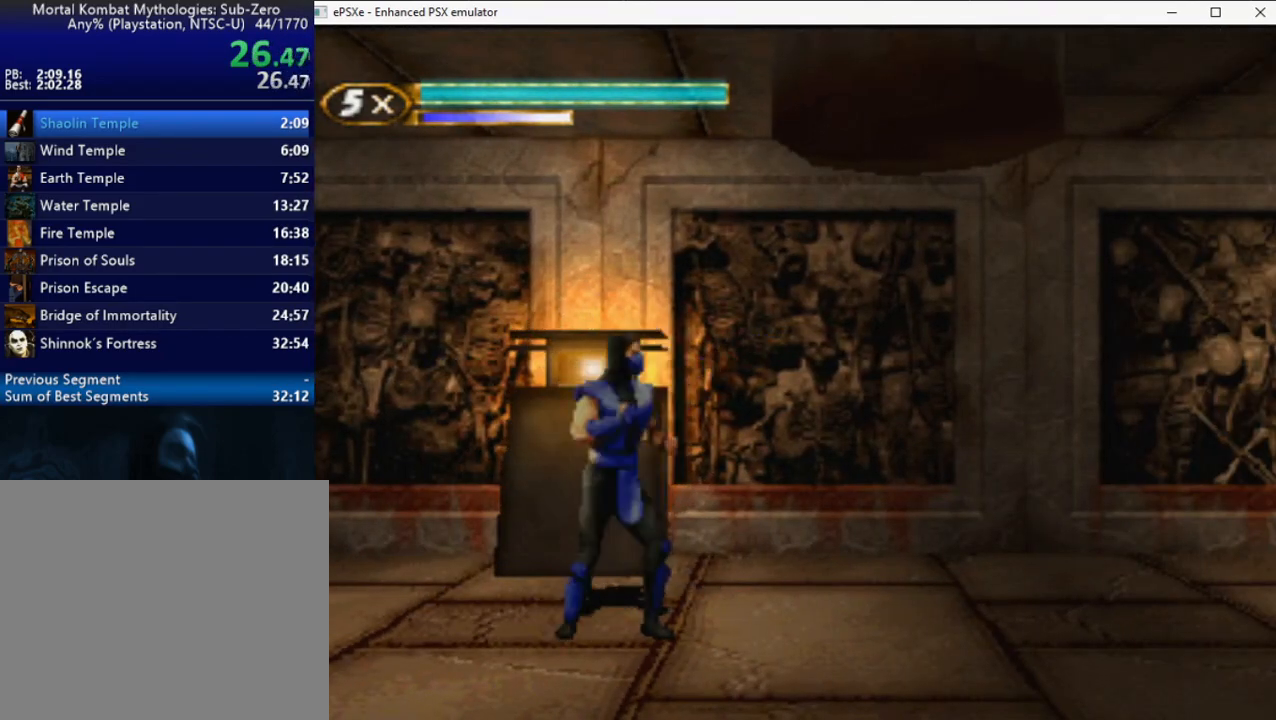
Gameplay with a controller (PlayStation layout); each line is a JSON object with the inputs held at the frame after it. "events" lists button and stick changes between this image and that frame as [ms after this image, input, new state], when the widget could be followed in between. Not read: left_stick.
{"buttons": ["L2"], "right_stick": "center", "events": [[333, "L2", "down"], [417, "L2", "up"], [467, "L2", "down"]]}
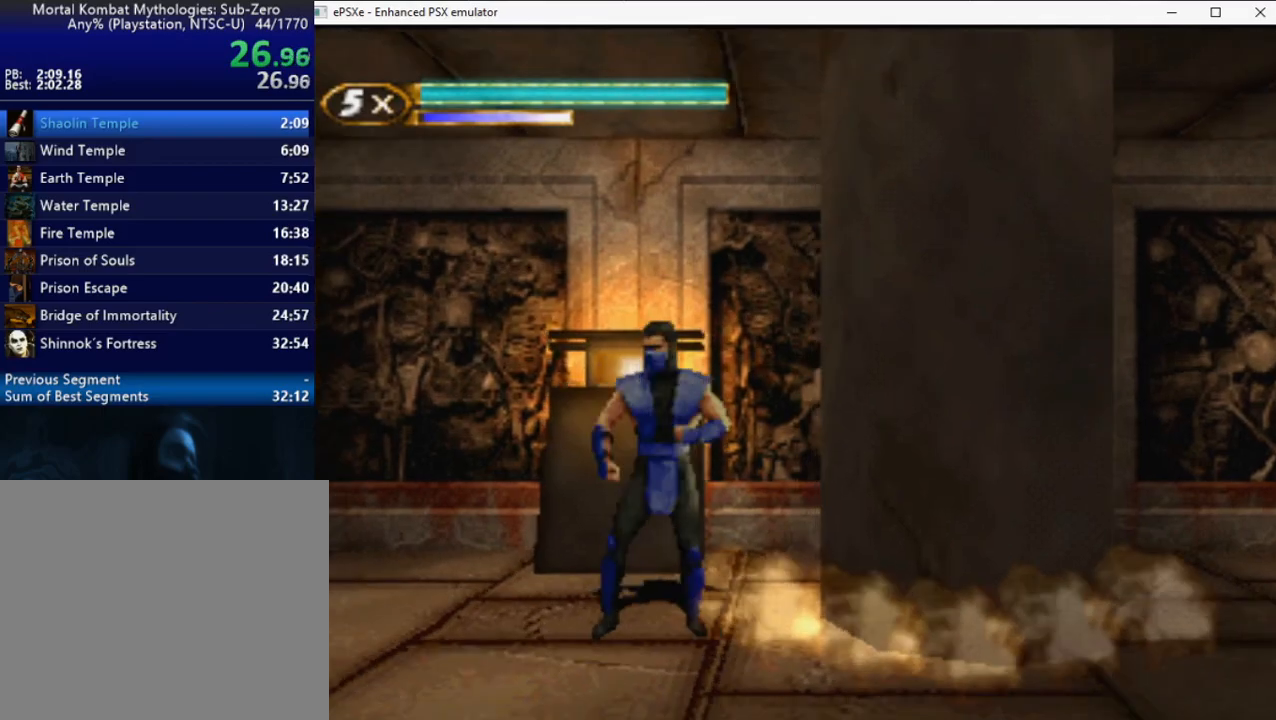
{"buttons": [], "right_stick": "center", "events": [[50, "L2", "up"]]}
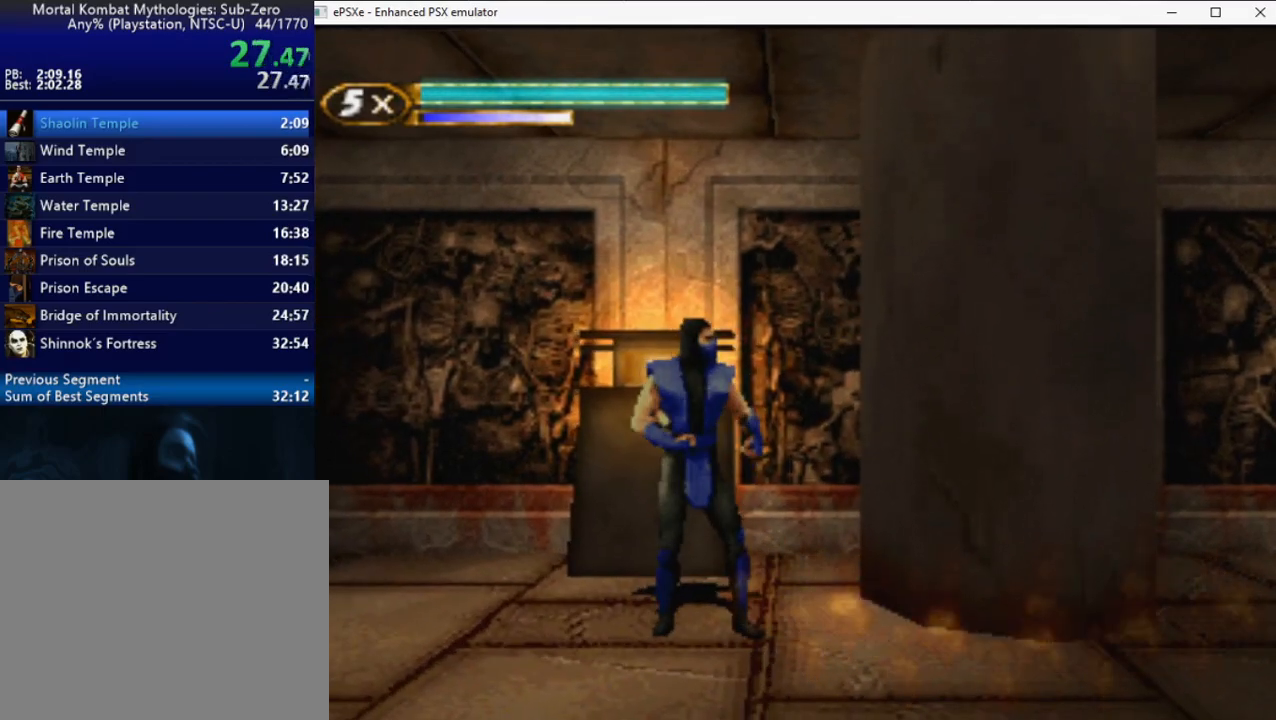
{"buttons": ["DPAD_RIGHT"], "right_stick": "center", "events": [[33, "R2", "down"], [150, "DPAD_RIGHT", "down"], [300, "R2", "up"]]}
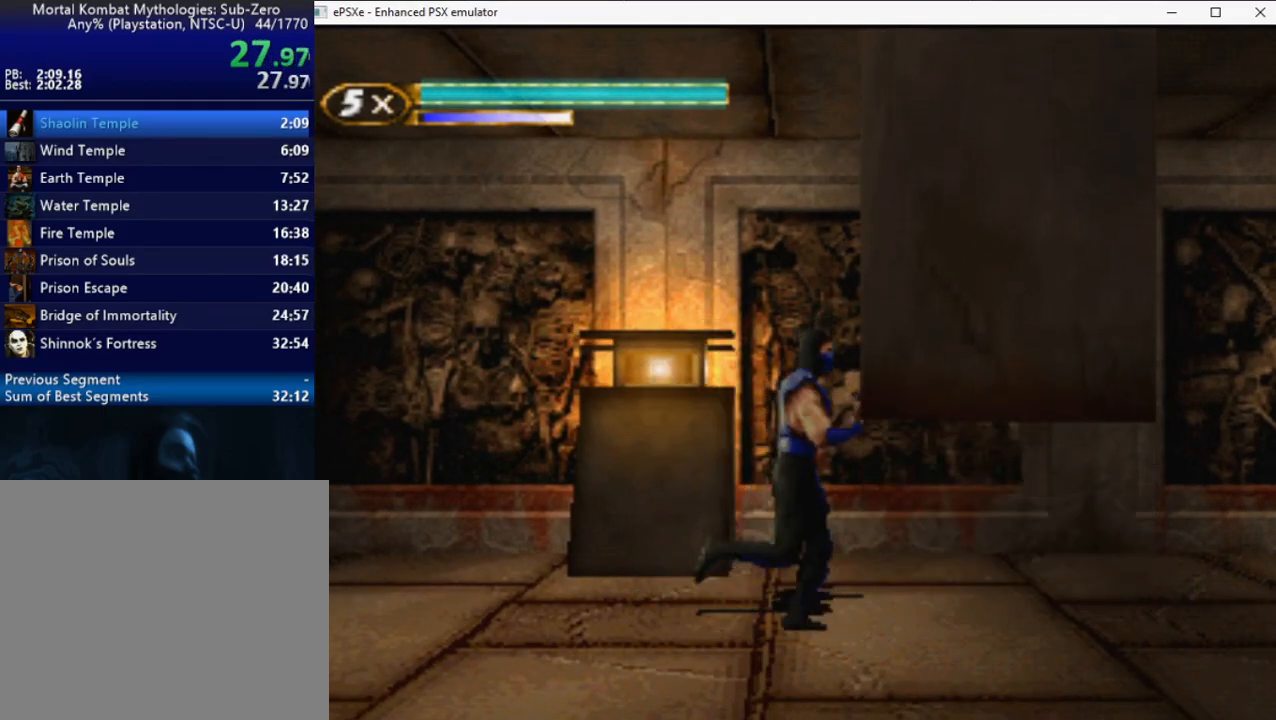
{"buttons": ["DPAD_RIGHT"], "right_stick": "center", "events": []}
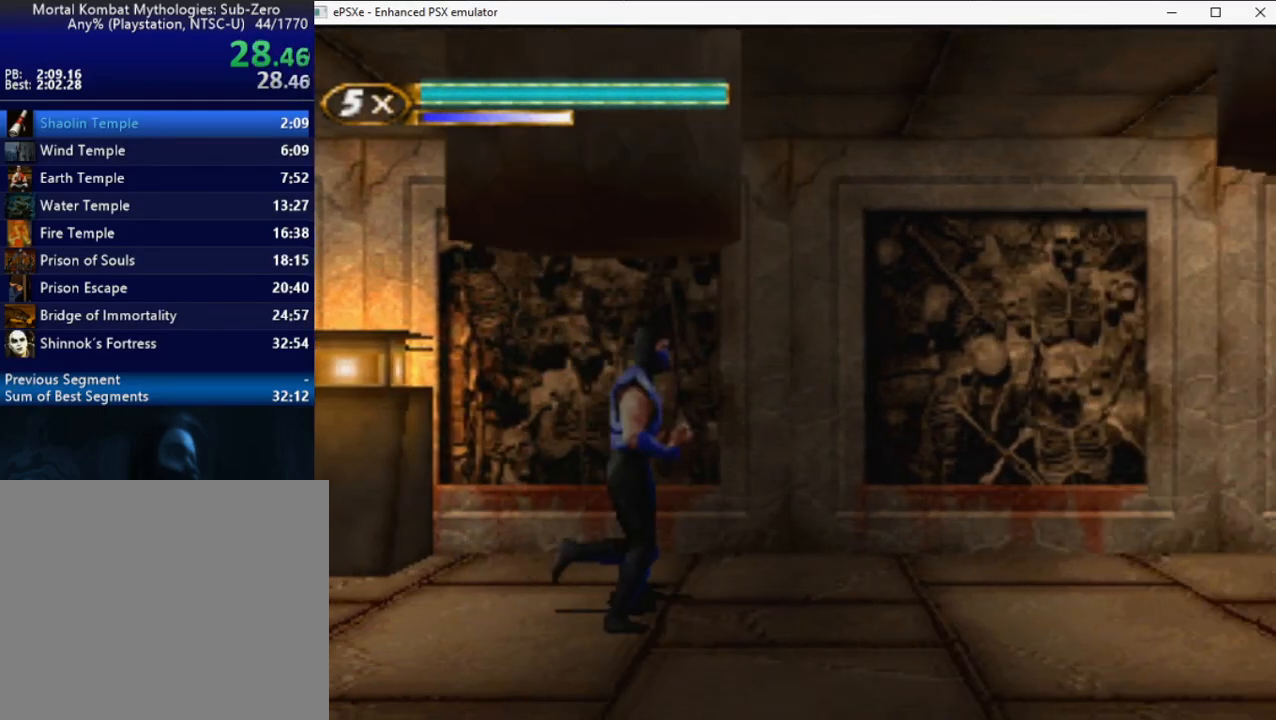
{"buttons": [], "right_stick": "center", "events": [[250, "SQUARE", "down"], [317, "DPAD_RIGHT", "up"], [317, "SQUARE", "up"], [400, "L1", "down"], [500, "L1", "up"]]}
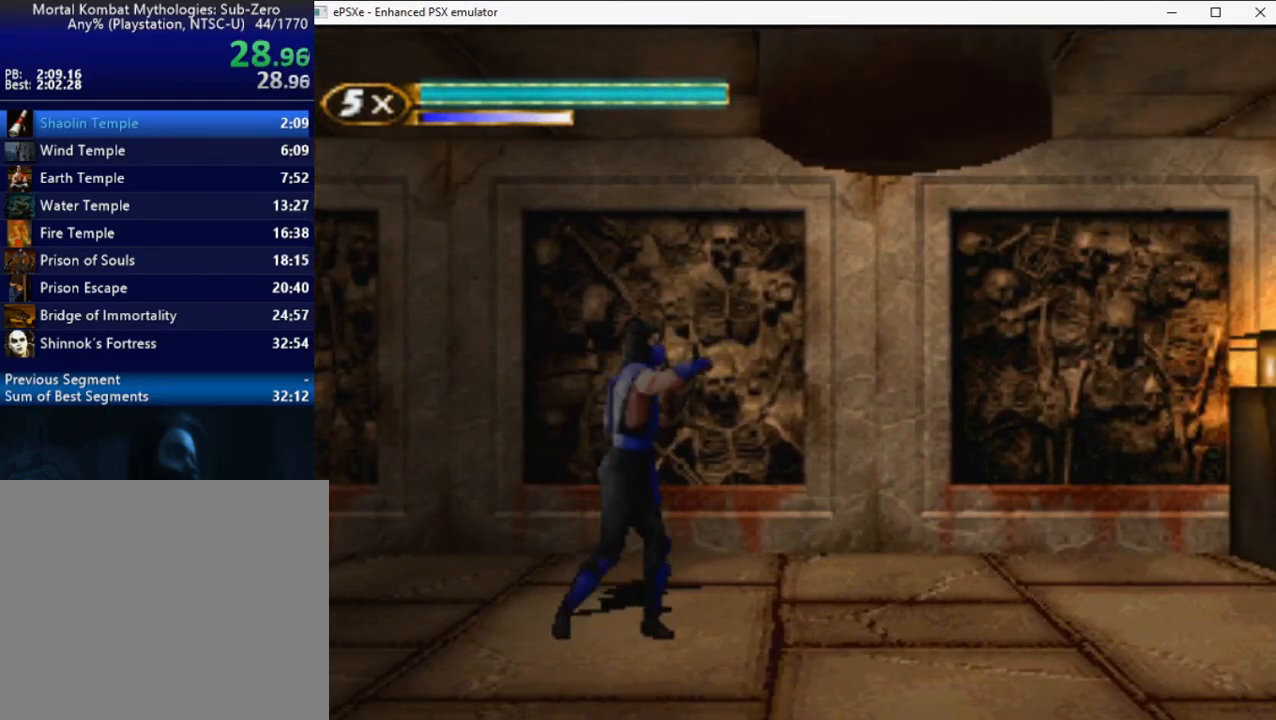
{"buttons": ["DPAD_LEFT"], "right_stick": "center", "events": [[67, "DPAD_RIGHT", "down"], [217, "DPAD_RIGHT", "up"], [467, "DPAD_LEFT", "down"]]}
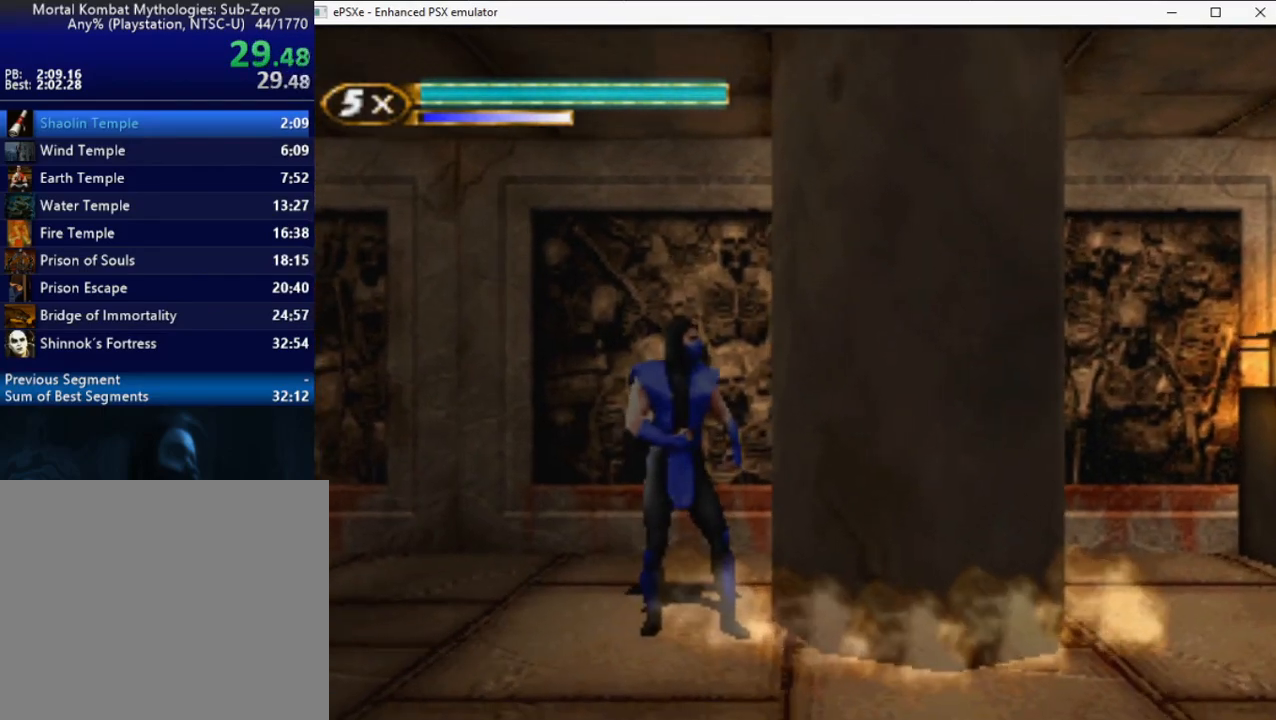
{"buttons": [], "right_stick": "center", "events": [[83, "DPAD_LEFT", "up"]]}
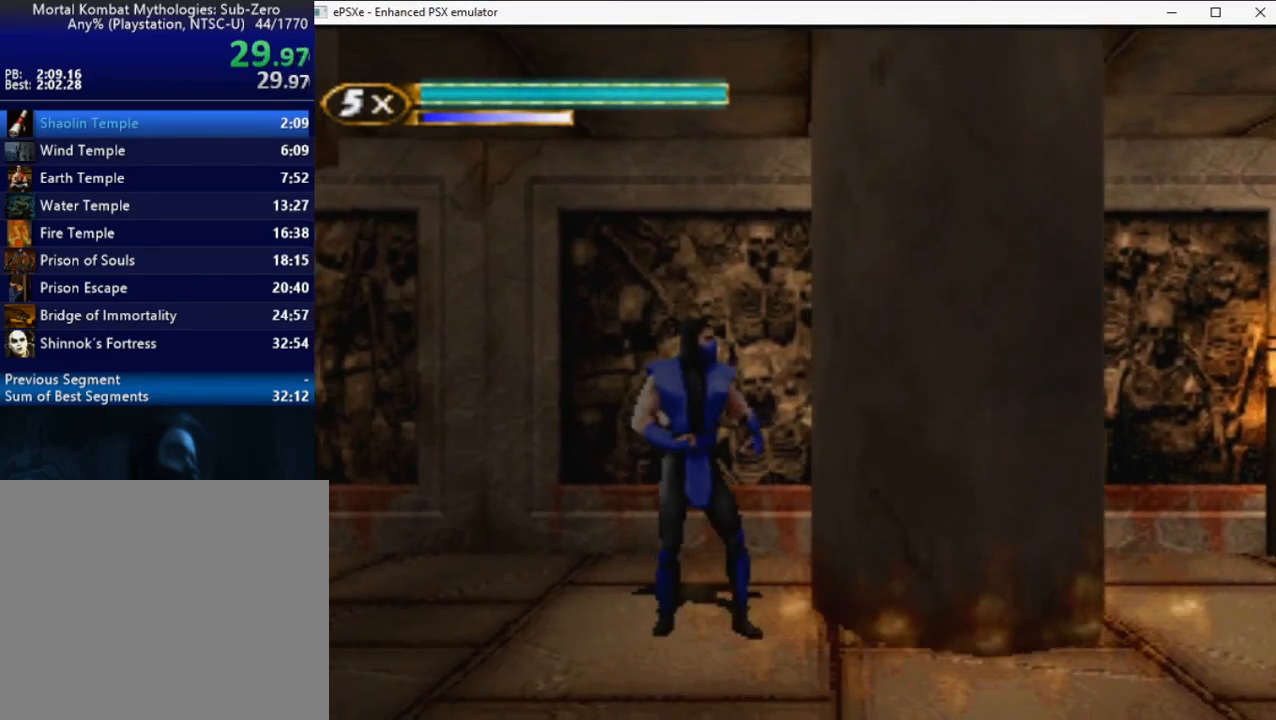
{"buttons": ["R2", "DPAD_RIGHT"], "right_stick": "center", "events": [[33, "R2", "down"], [133, "DPAD_RIGHT", "down"]]}
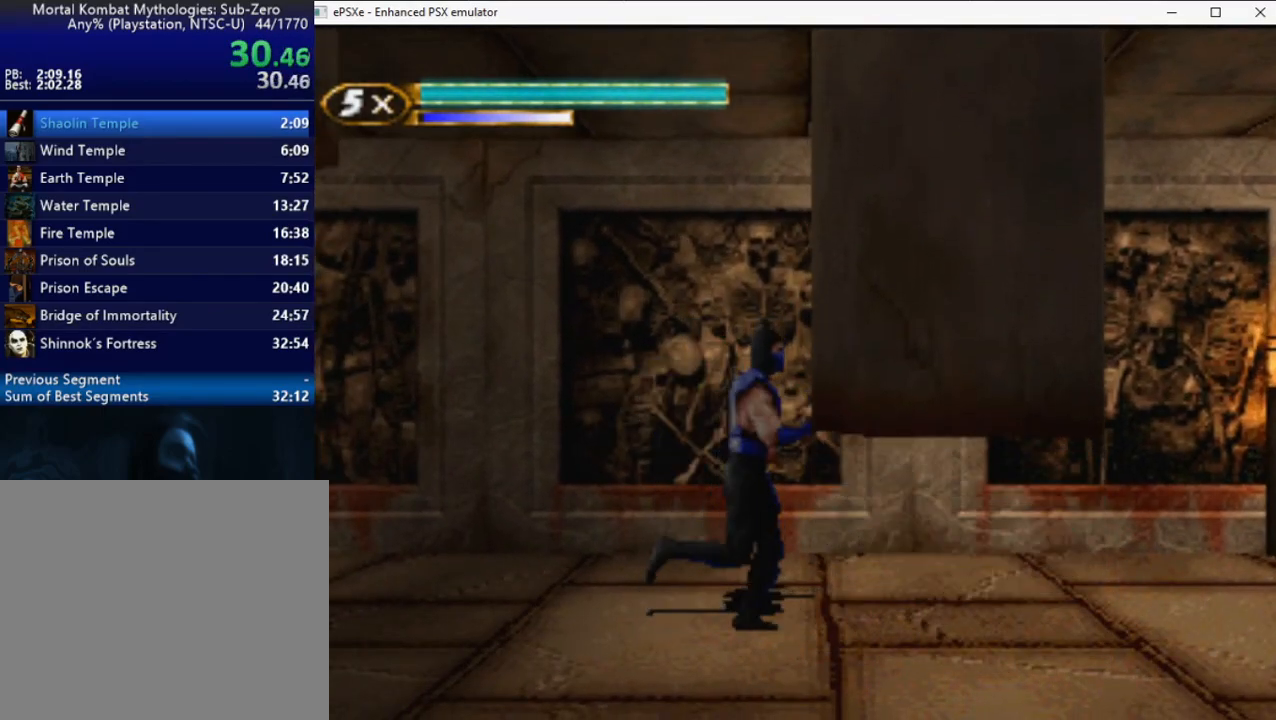
{"buttons": ["R2", "DPAD_RIGHT"], "right_stick": "center", "events": []}
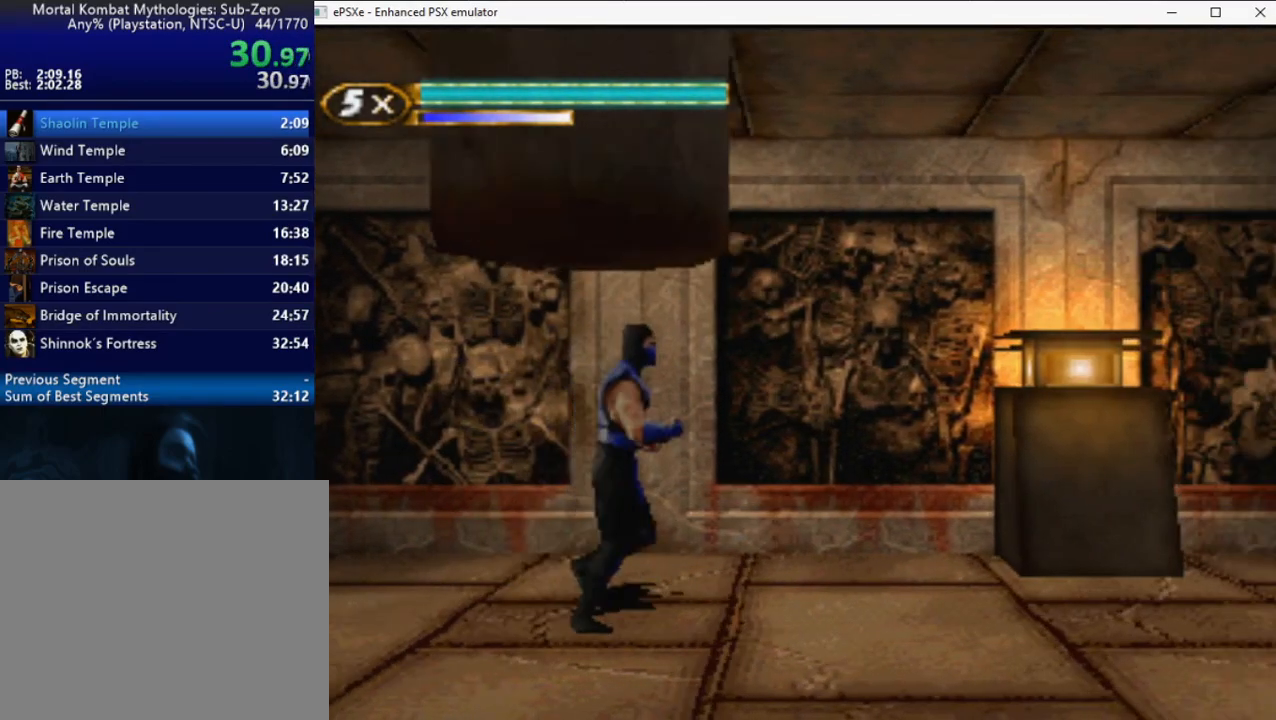
{"buttons": ["R2", "DPAD_RIGHT"], "right_stick": "center", "events": []}
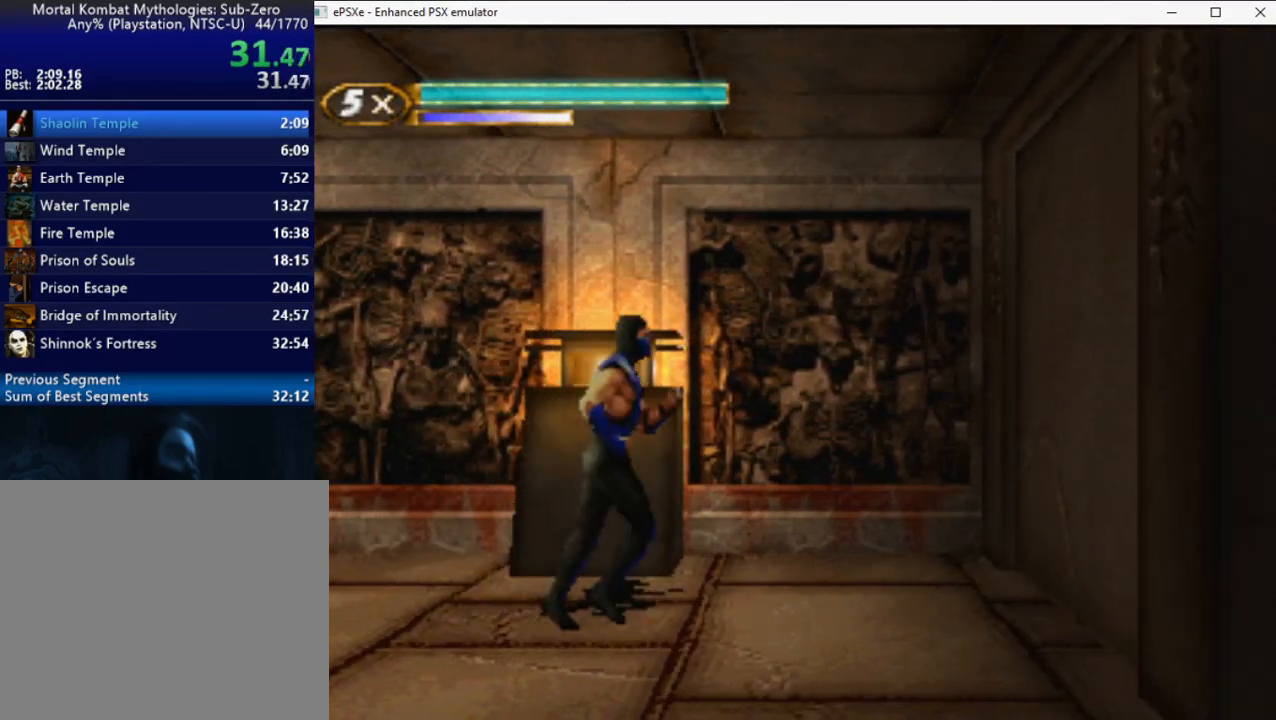
{"buttons": ["R2", "DPAD_RIGHT"], "right_stick": "center", "events": []}
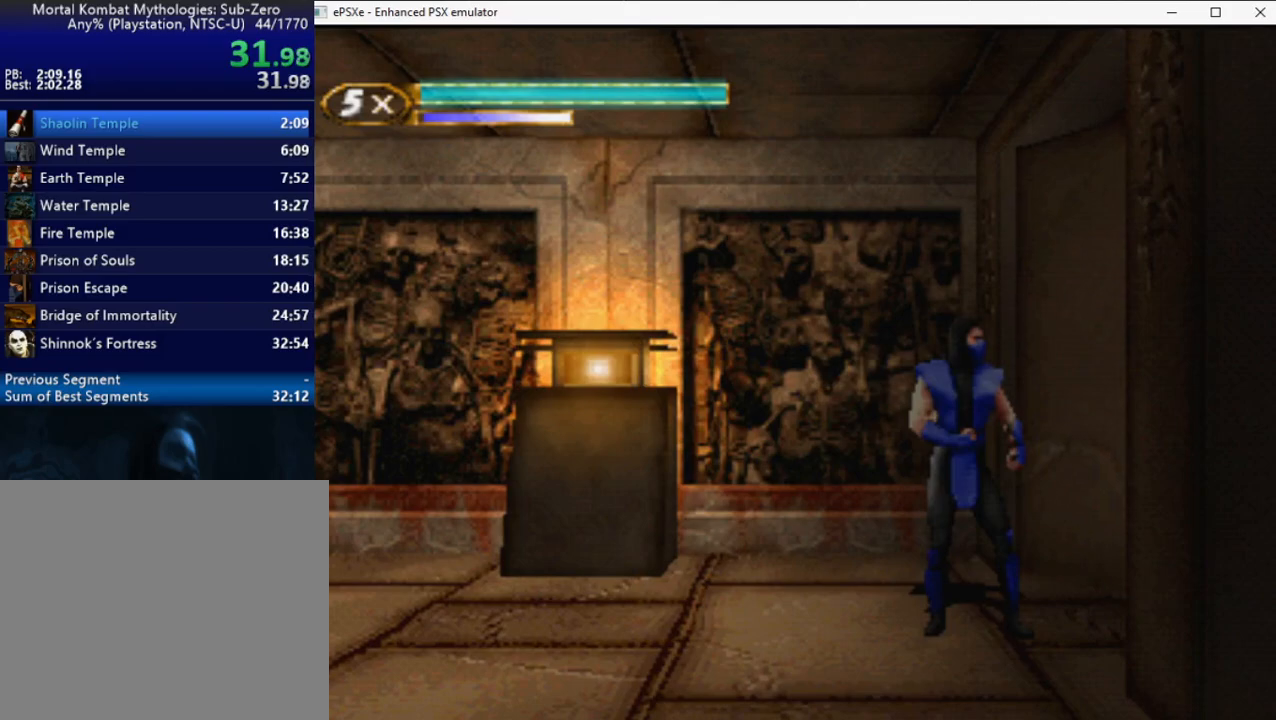
{"buttons": ["R2", "DPAD_UP", "DPAD_RIGHT"], "right_stick": "center", "events": [[333, "DPAD_UP", "down"], [417, "TRIANGLE", "down"], [500, "TRIANGLE", "up"]]}
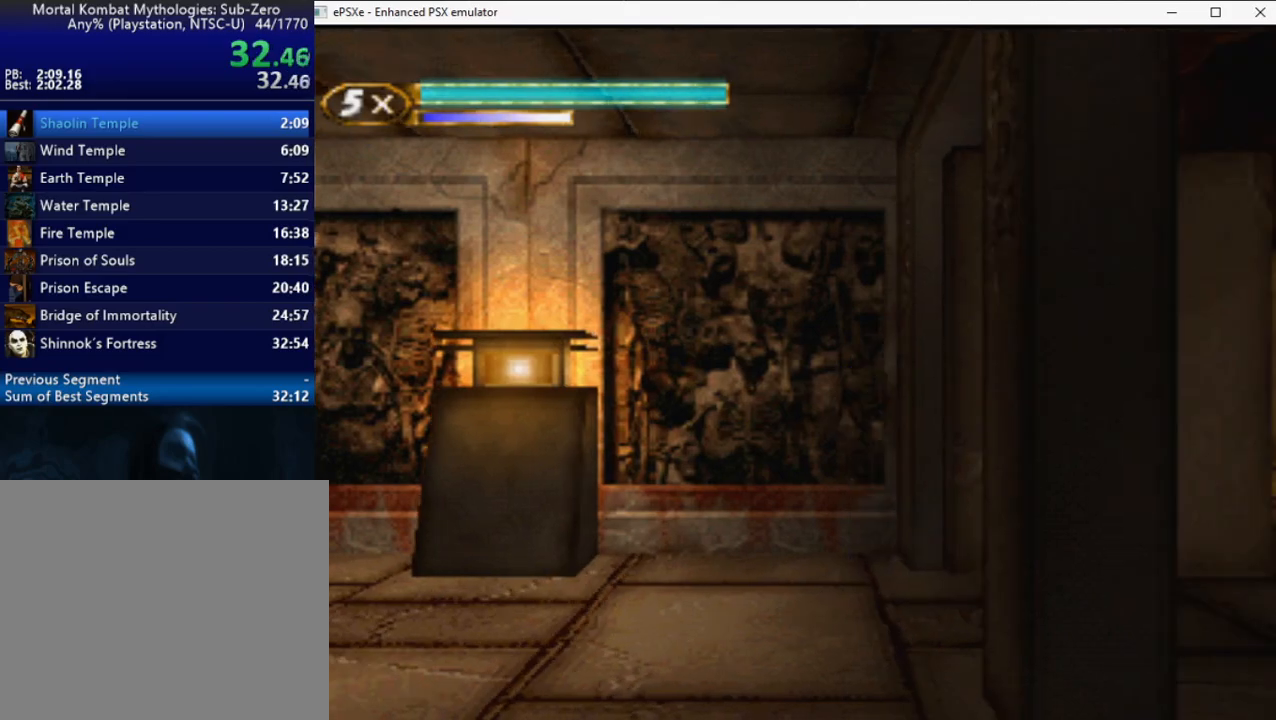
{"buttons": ["R2", "DPAD_RIGHT"], "right_stick": "center", "events": [[50, "DPAD_UP", "up"], [67, "DPAD_RIGHT", "up"], [100, "DPAD_RIGHT", "down"]]}
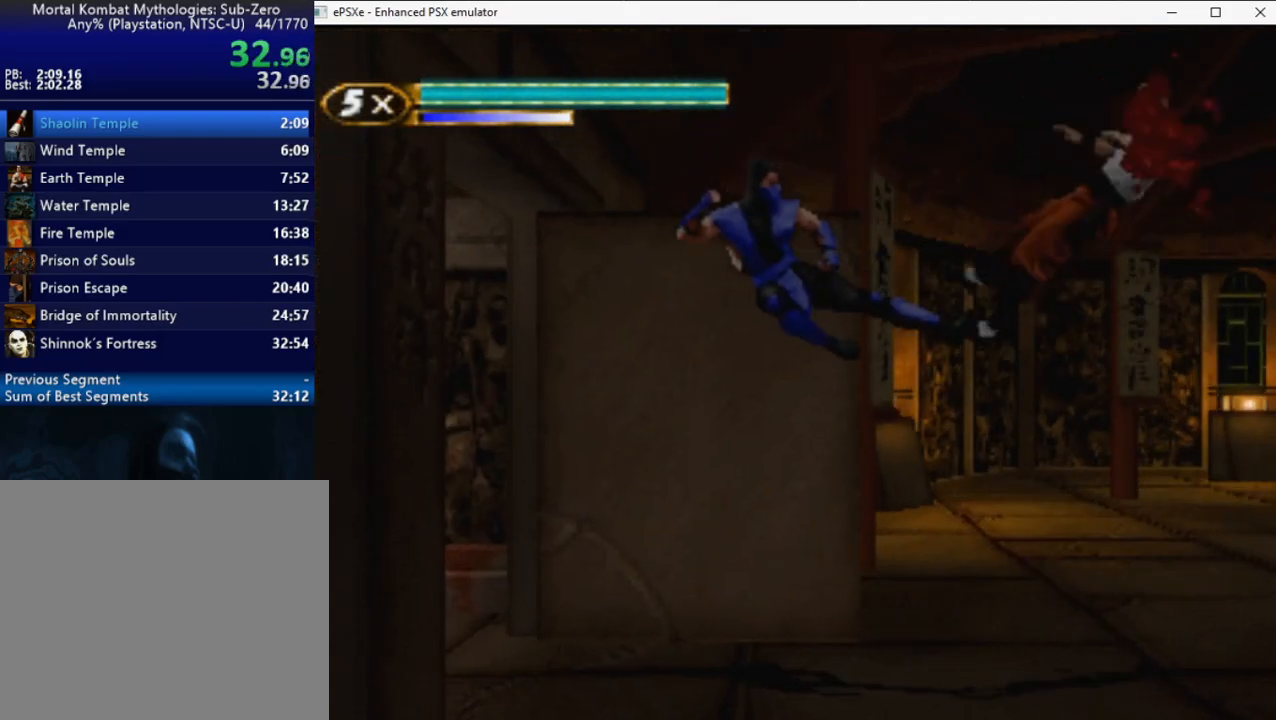
{"buttons": ["R2", "DPAD_UP", "DPAD_RIGHT"], "right_stick": "center", "events": [[417, "DPAD_UP", "down"]]}
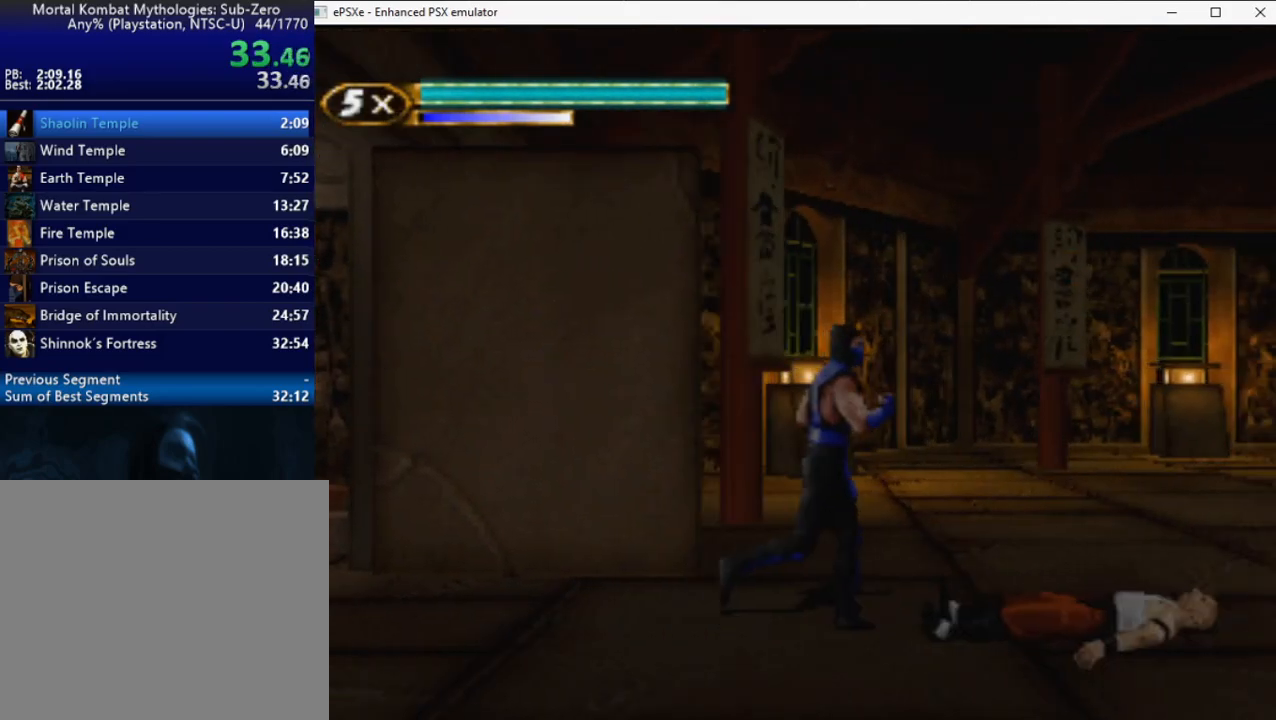
{"buttons": ["R2", "DPAD_RIGHT"], "right_stick": "center", "events": [[100, "DPAD_UP", "up"]]}
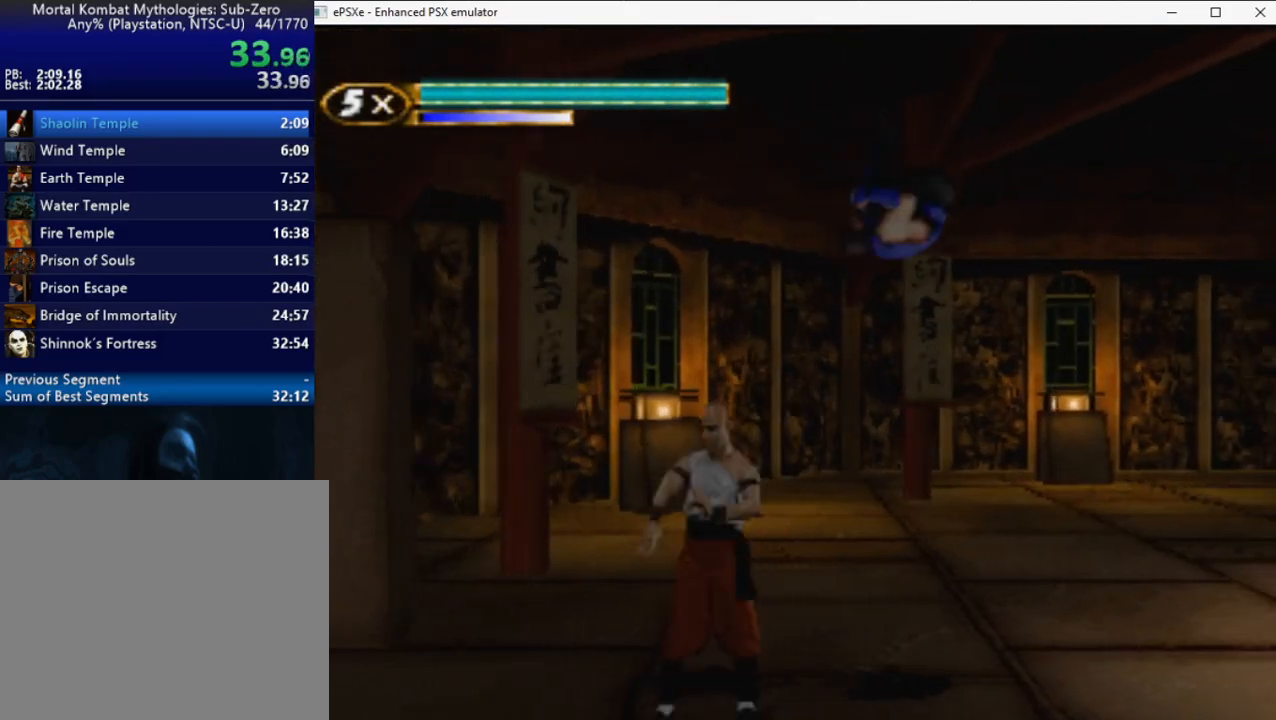
{"buttons": ["R2", "DPAD_RIGHT"], "right_stick": "center", "events": []}
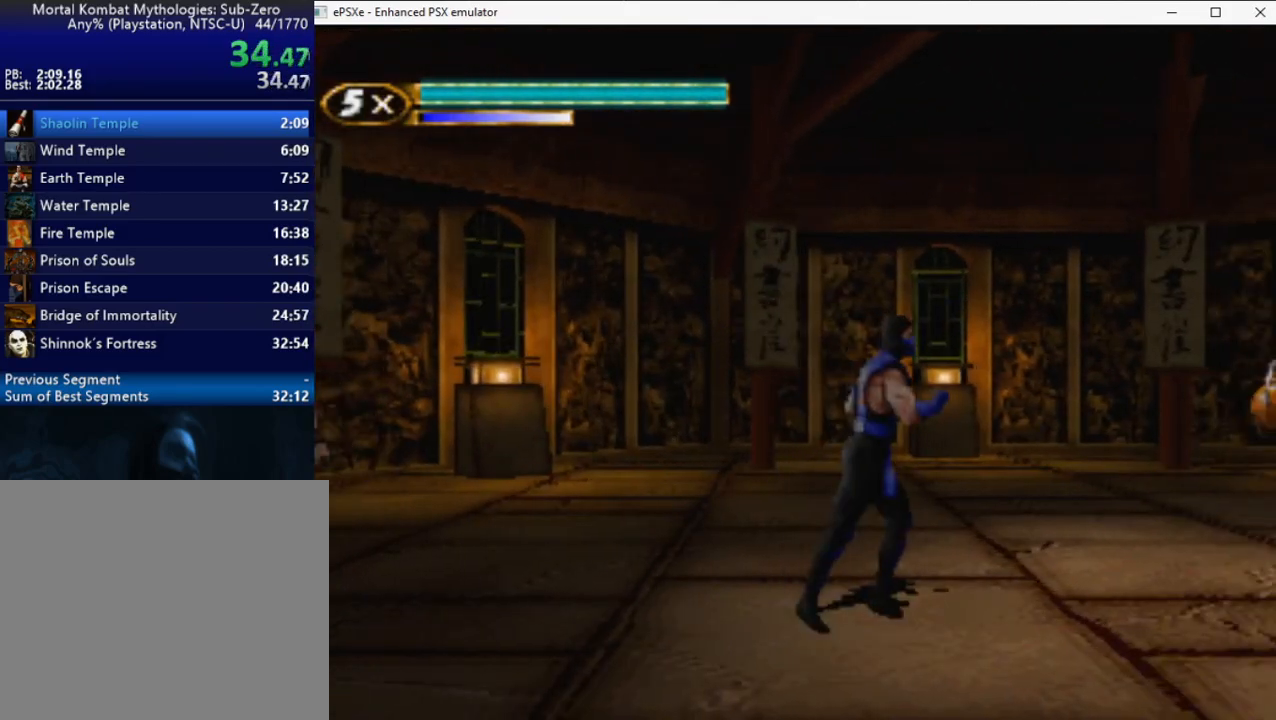
{"buttons": ["R2", "DPAD_RIGHT"], "right_stick": "center", "events": []}
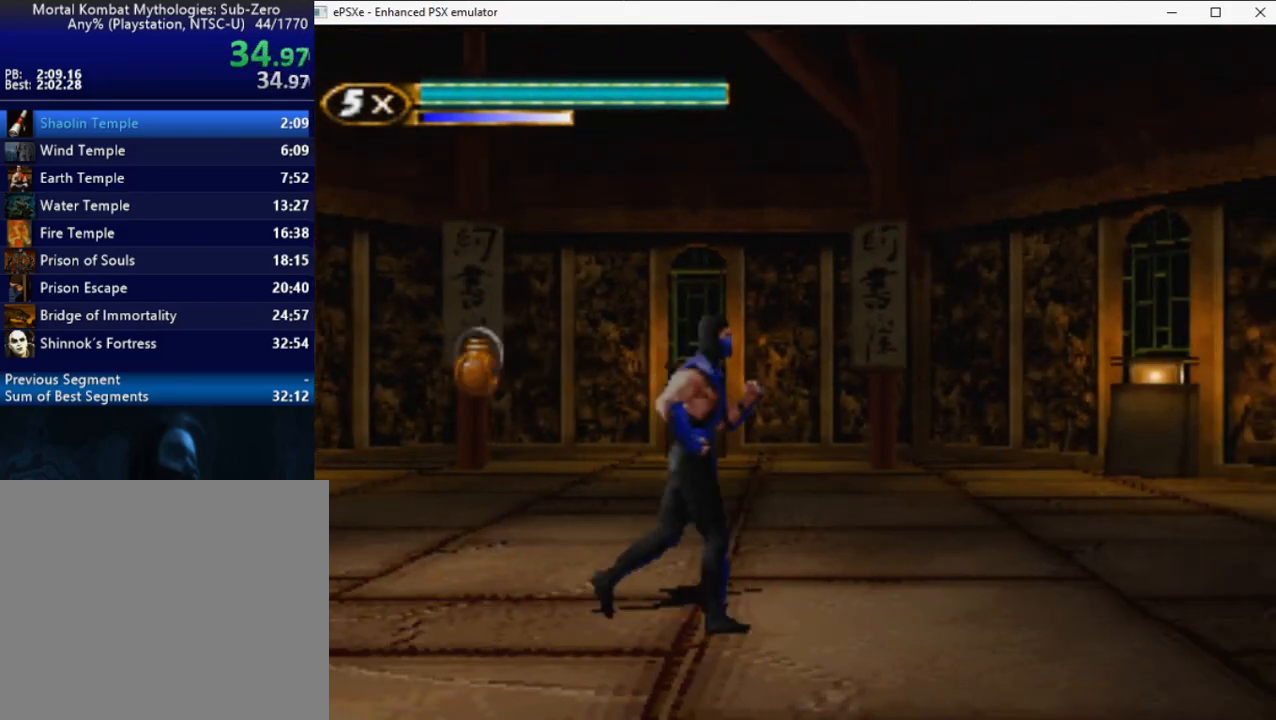
{"buttons": ["R2", "DPAD_UP", "DPAD_RIGHT"], "right_stick": "center", "events": [[467, "DPAD_UP", "down"]]}
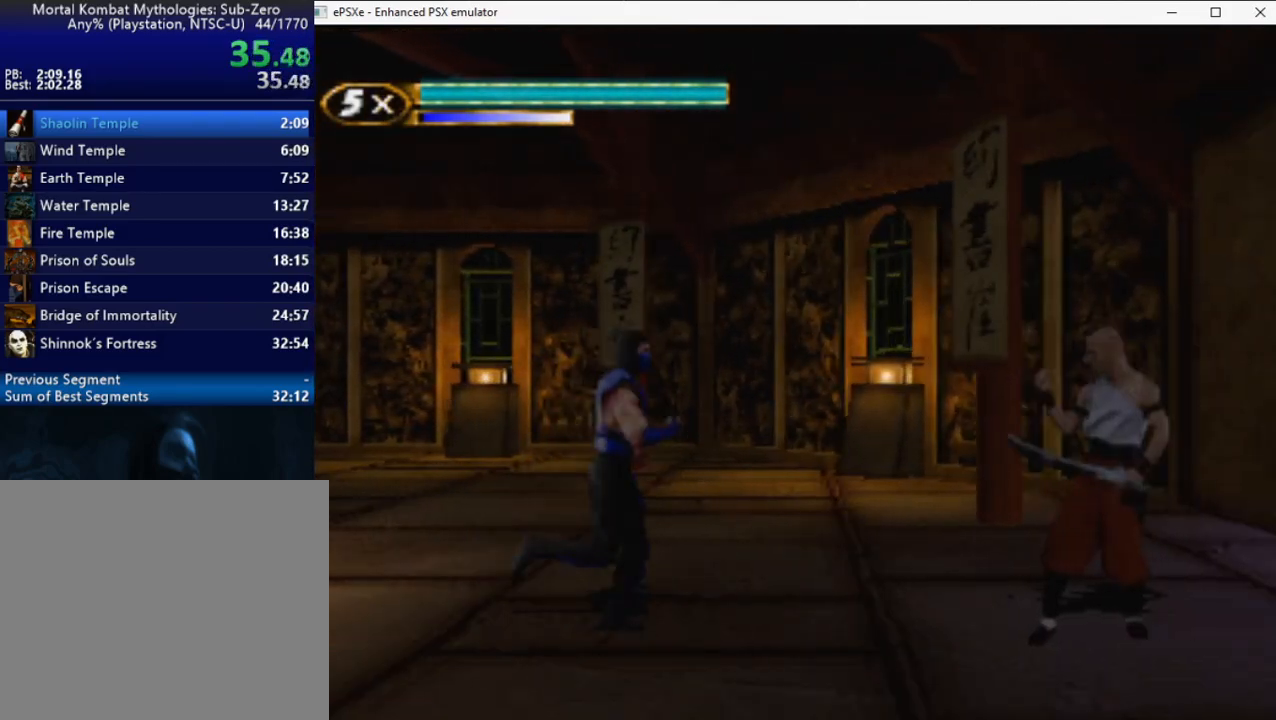
{"buttons": ["R2"], "right_stick": "center", "events": [[250, "DPAD_UP", "up"], [400, "DPAD_RIGHT", "up"]]}
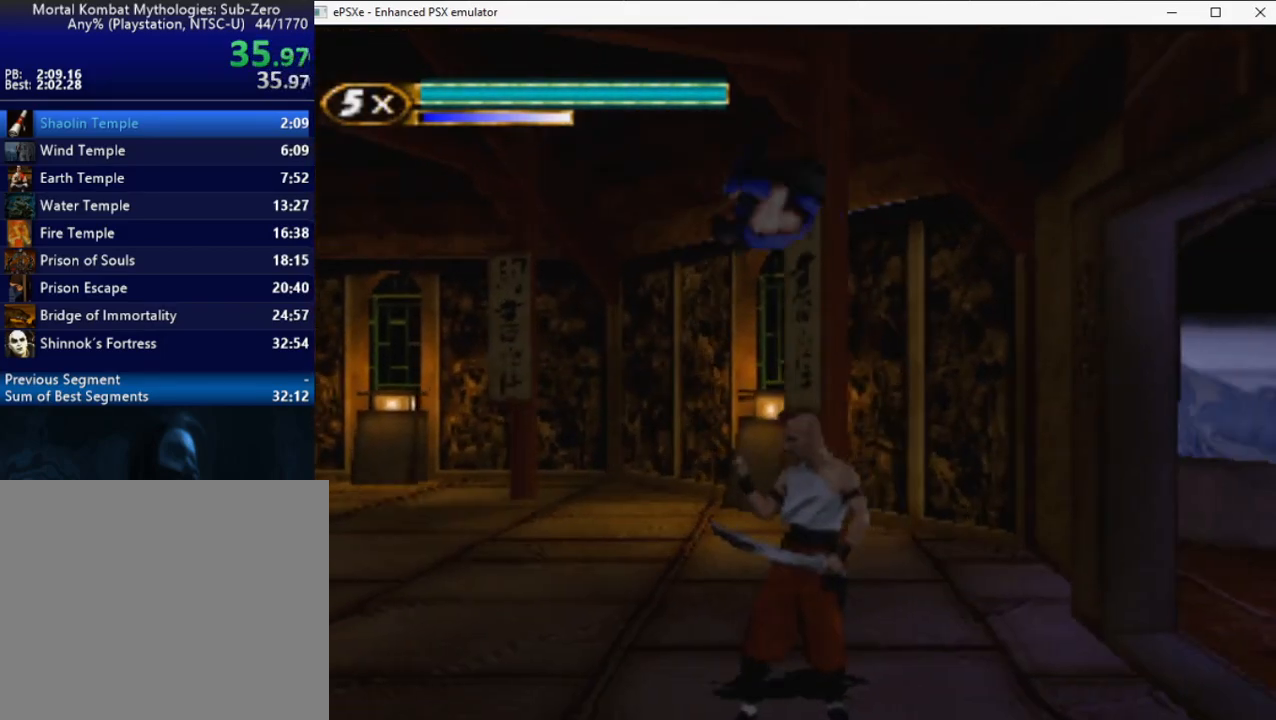
{"buttons": ["R2", "DPAD_RIGHT"], "right_stick": "center", "events": [[17, "DPAD_RIGHT", "down"]]}
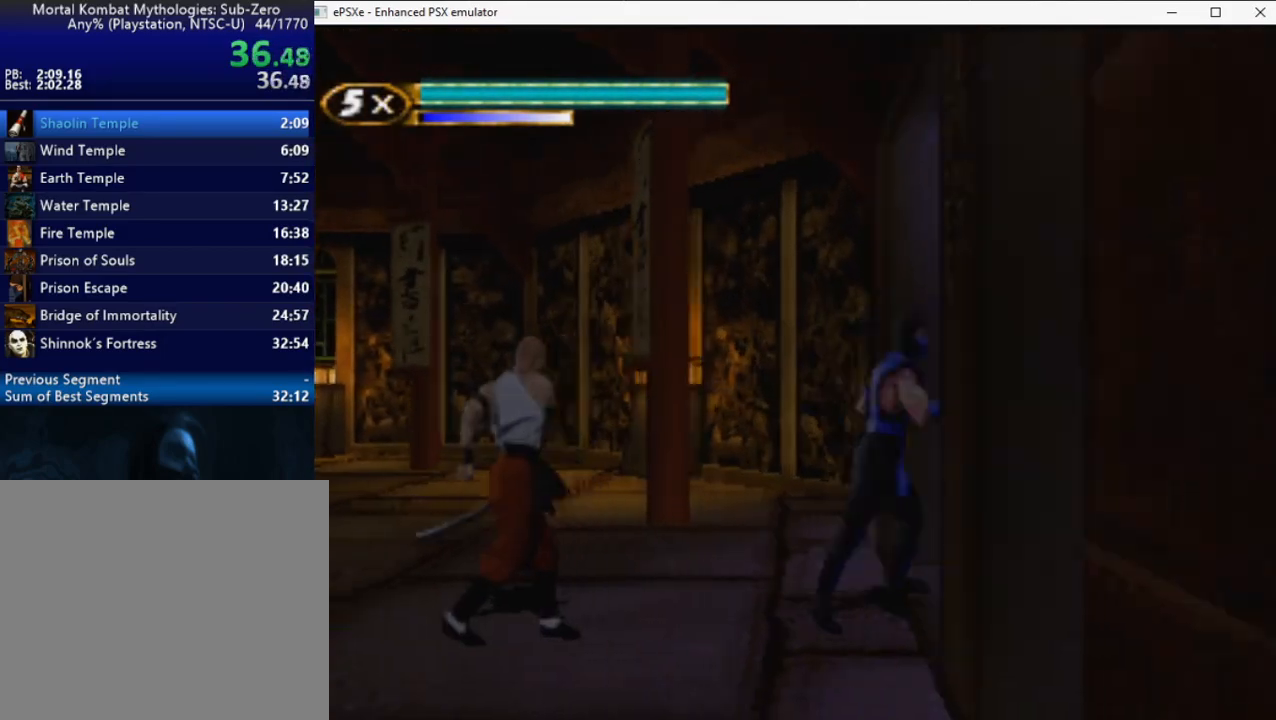
{"buttons": ["DPAD_RIGHT"], "right_stick": "center", "events": [[300, "DPAD_UP", "down"], [317, "L2", "down"], [350, "R2", "up"], [433, "DPAD_UP", "up"], [433, "L2", "up"]]}
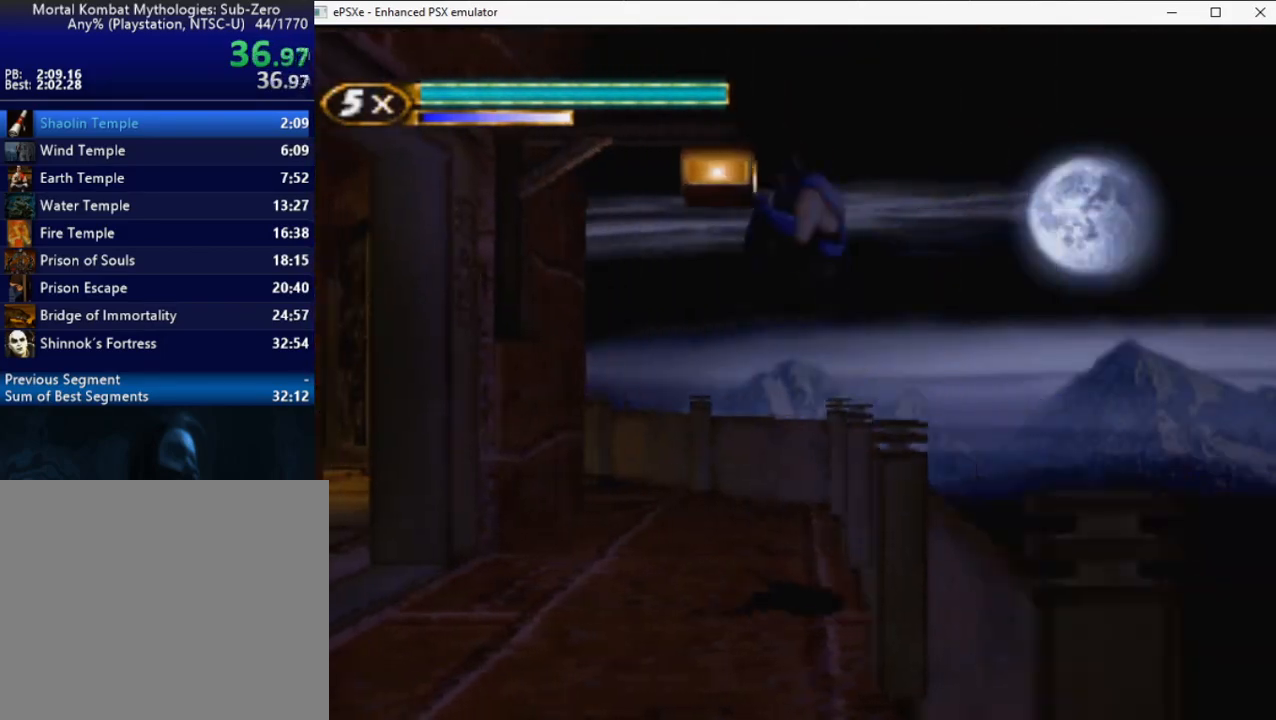
{"buttons": ["DPAD_RIGHT"], "right_stick": "center", "events": []}
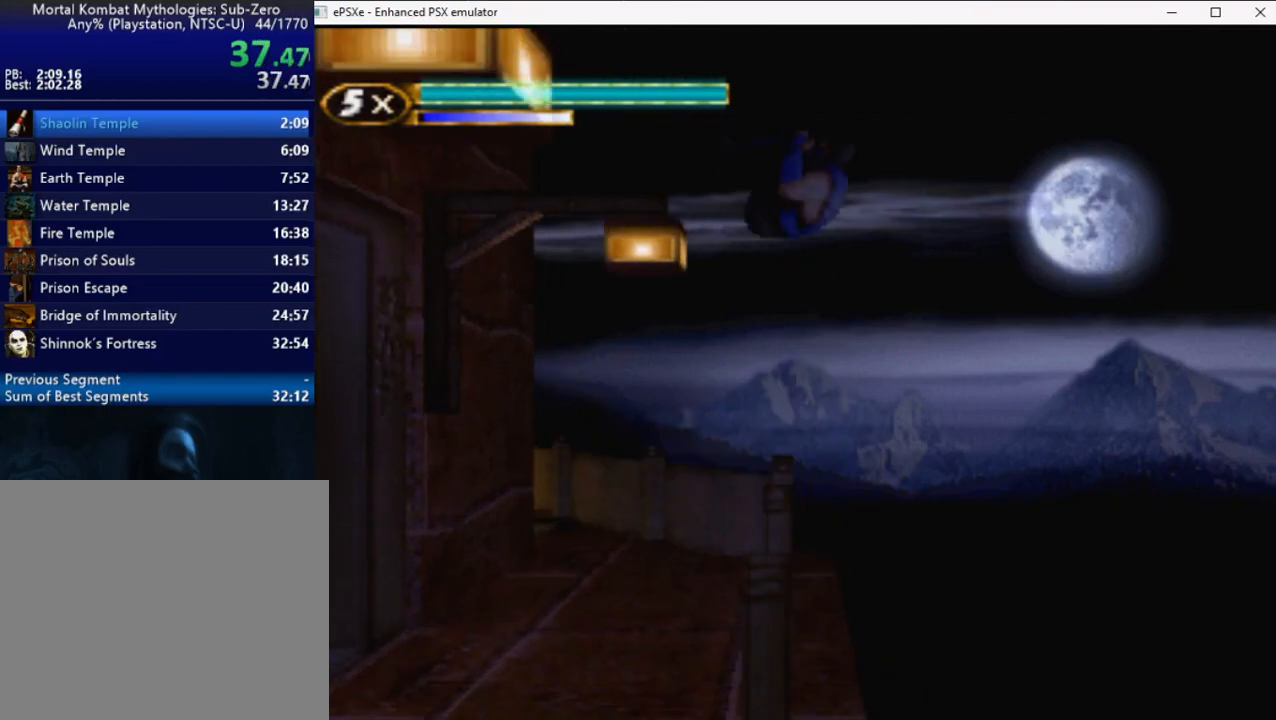
{"buttons": [], "right_stick": "center", "events": [[167, "DPAD_RIGHT", "up"]]}
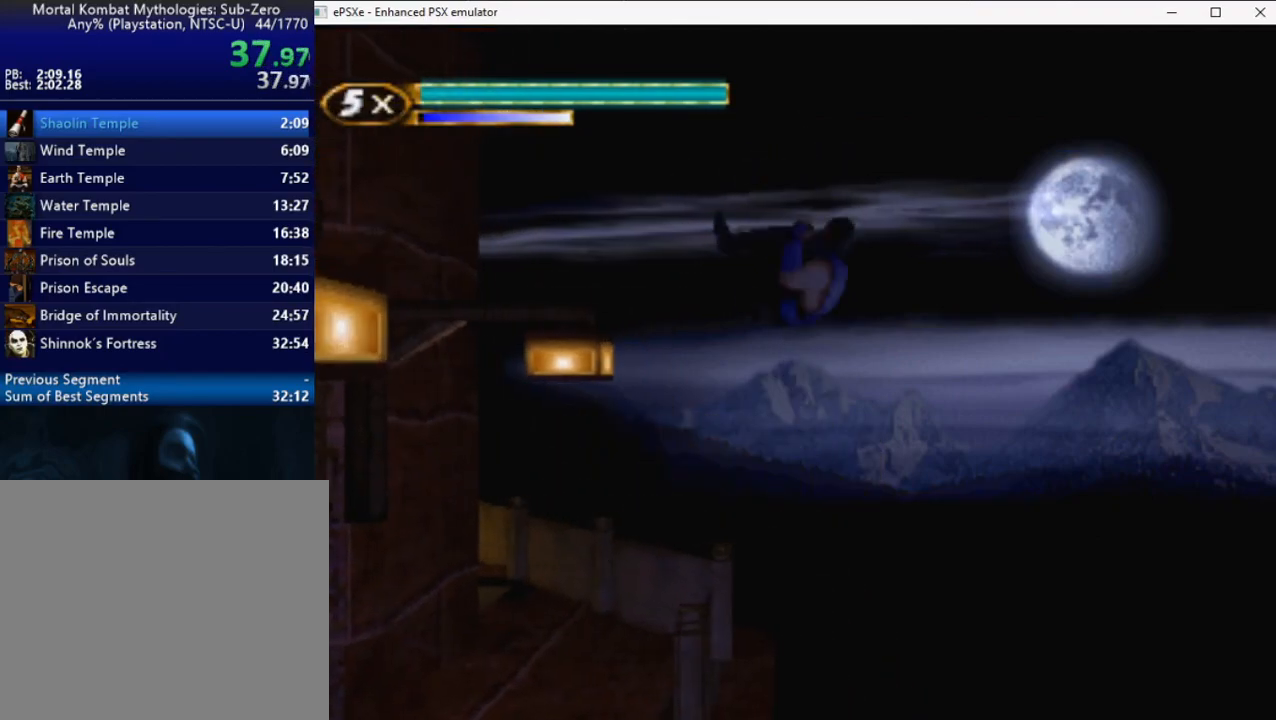
{"buttons": [], "right_stick": "center", "events": []}
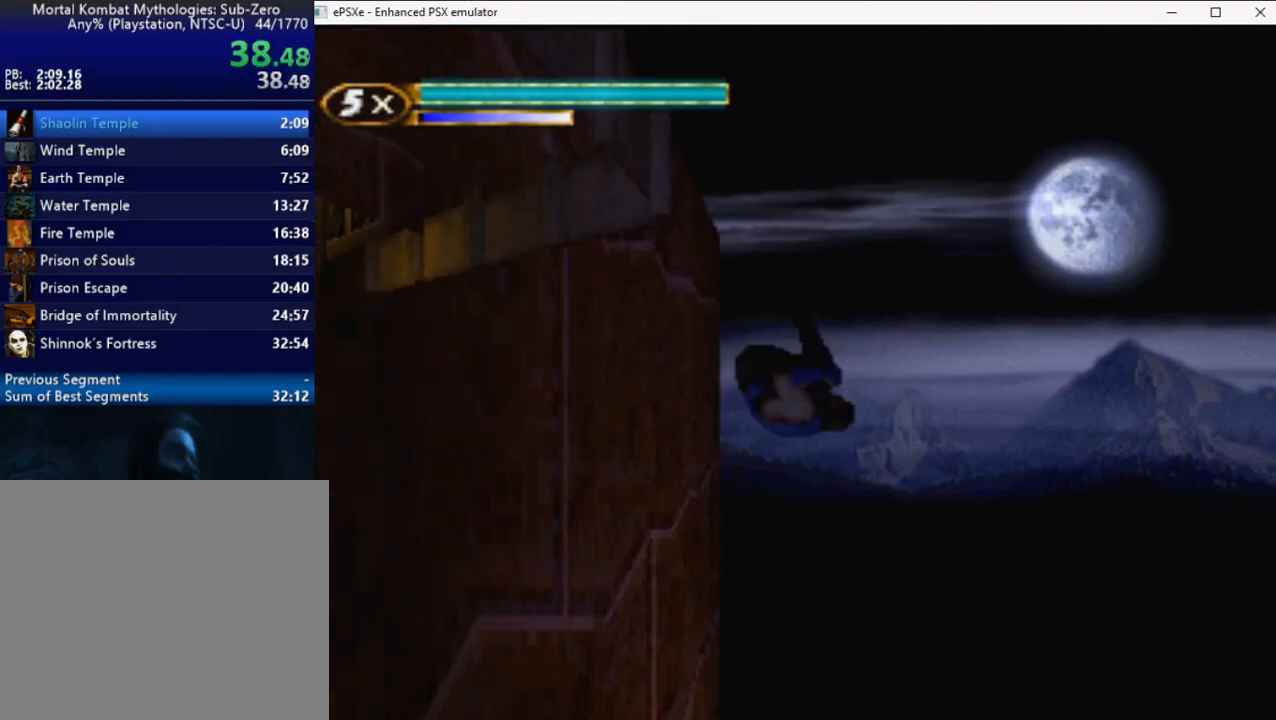
{"buttons": [], "right_stick": "center", "events": []}
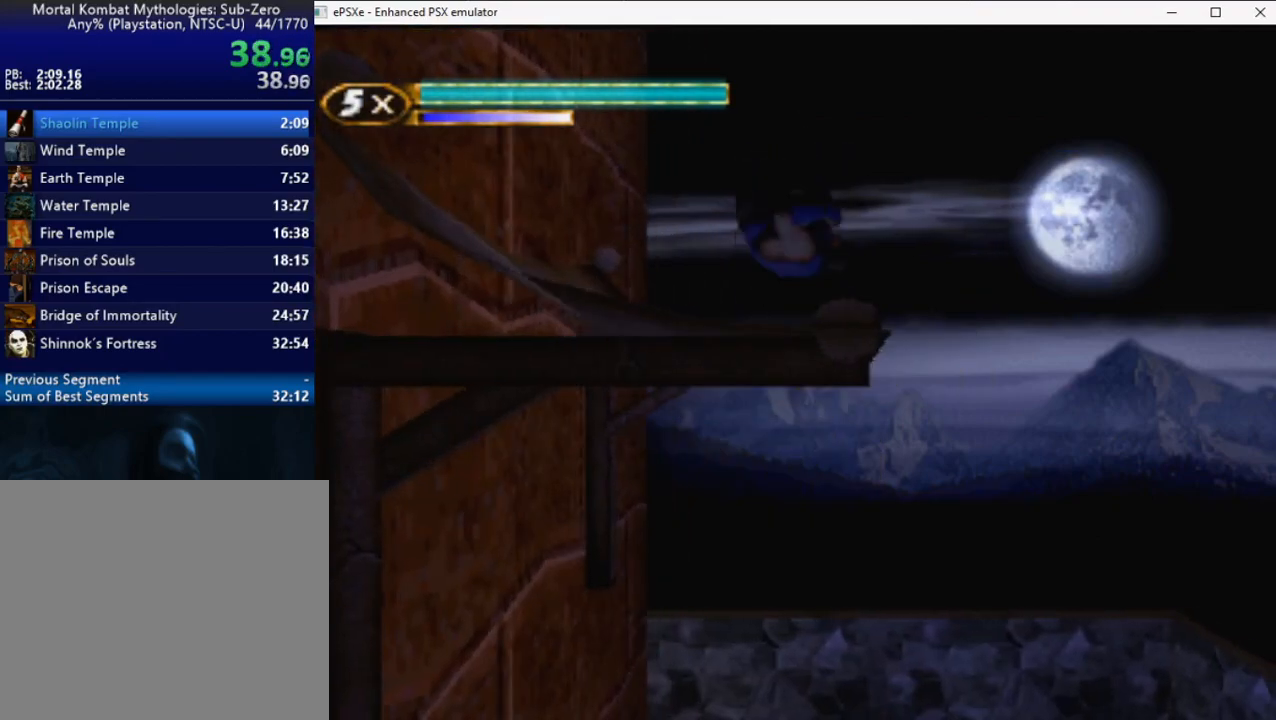
{"buttons": [], "right_stick": "center", "events": []}
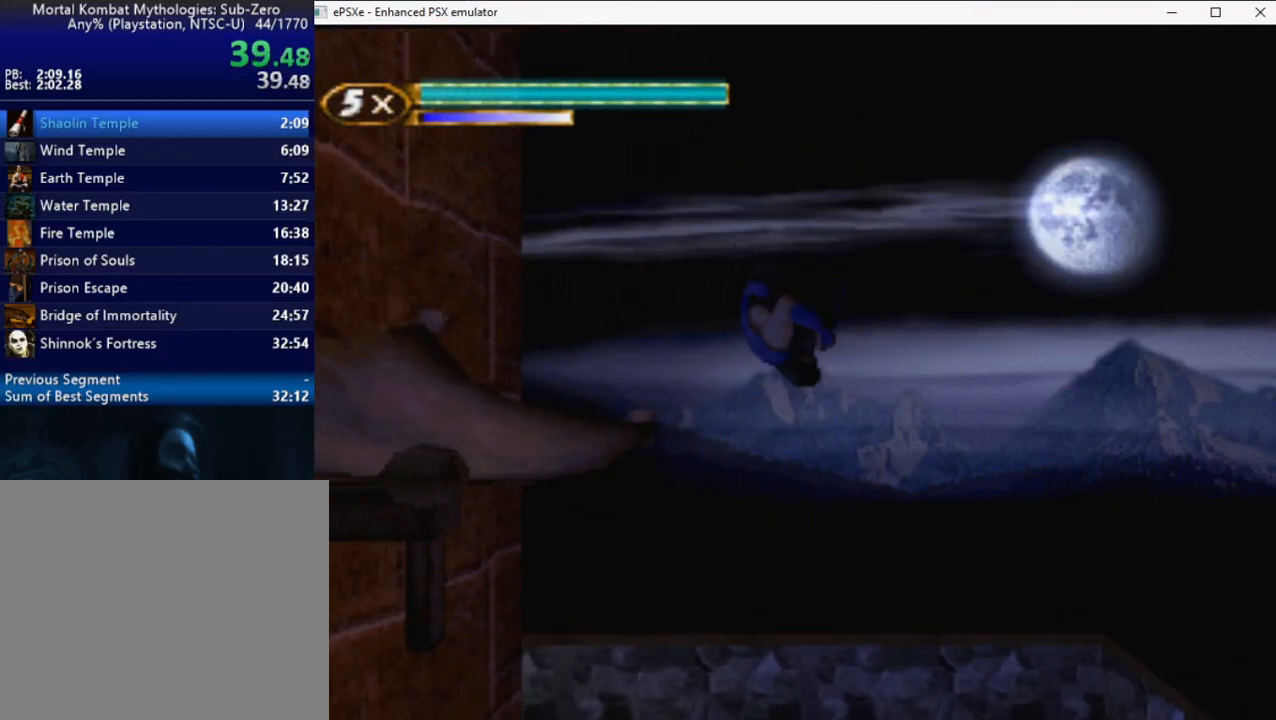
{"buttons": ["R2", "DPAD_LEFT"], "right_stick": "center", "events": [[183, "R2", "down"], [233, "DPAD_LEFT", "down"]]}
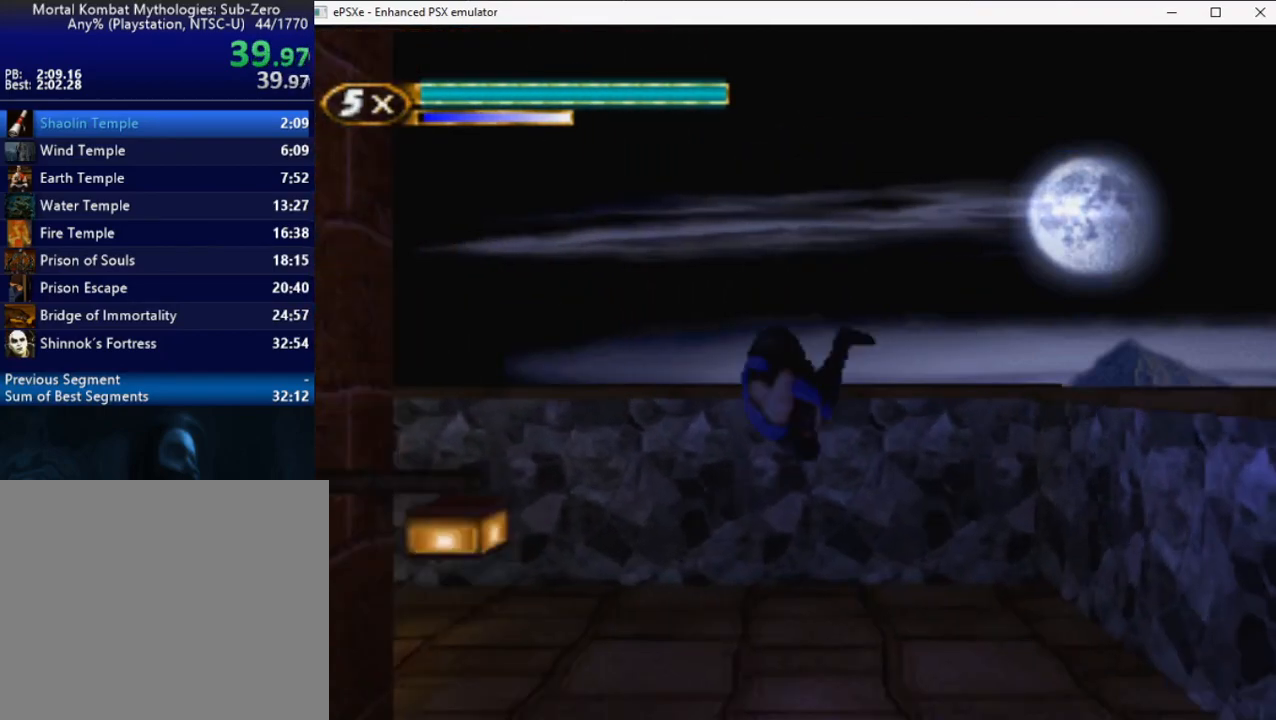
{"buttons": ["DPAD_LEFT"], "right_stick": "center", "events": [[483, "R2", "up"]]}
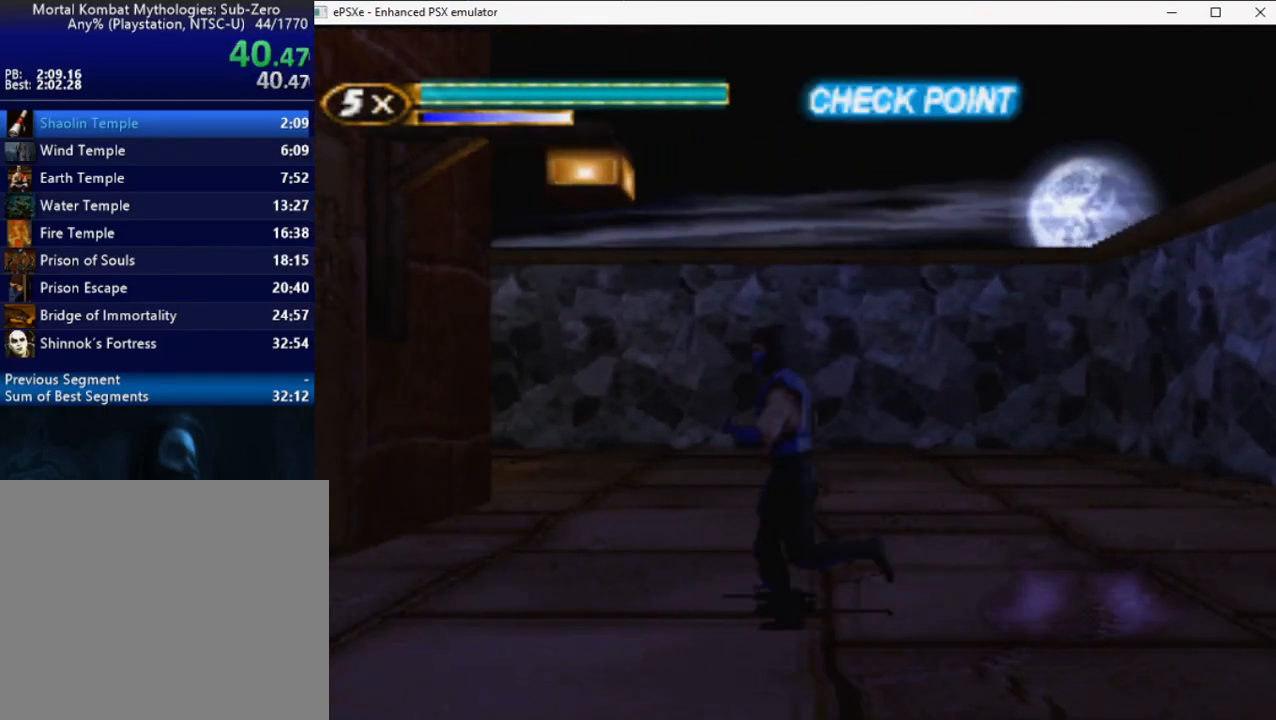
{"buttons": ["DPAD_LEFT"], "right_stick": "center", "events": []}
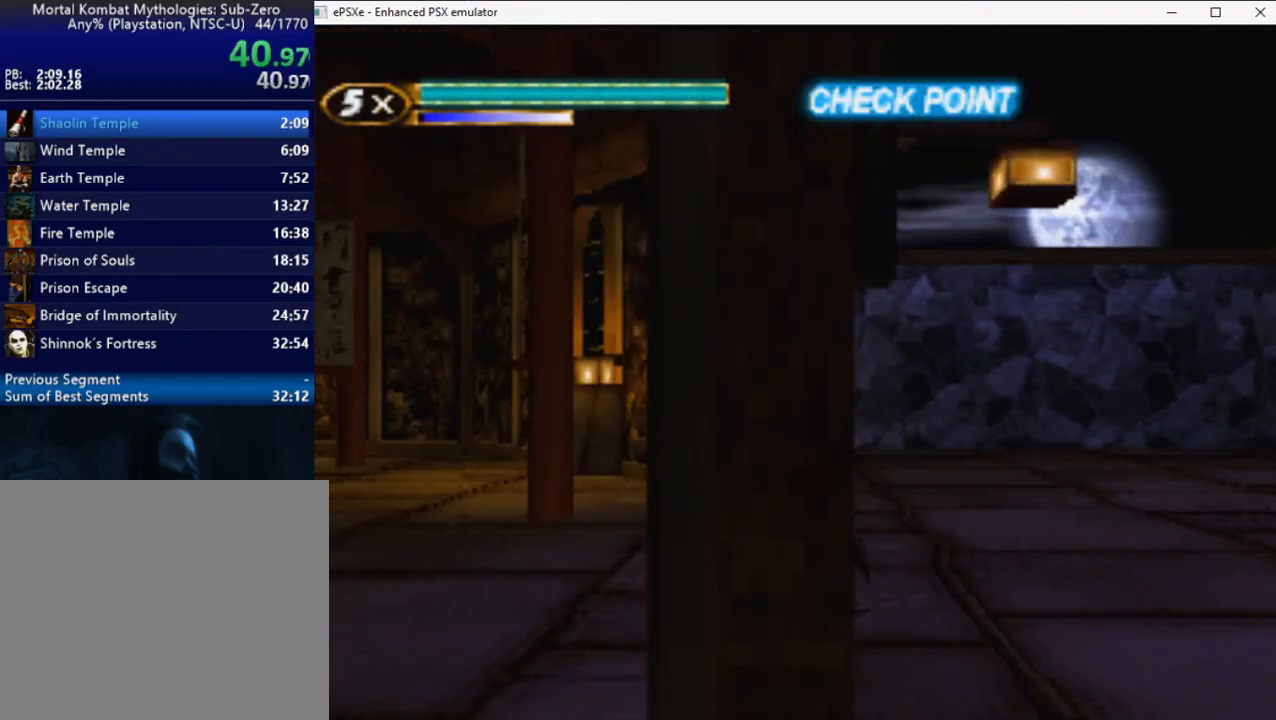
{"buttons": ["DPAD_LEFT"], "right_stick": "center", "events": []}